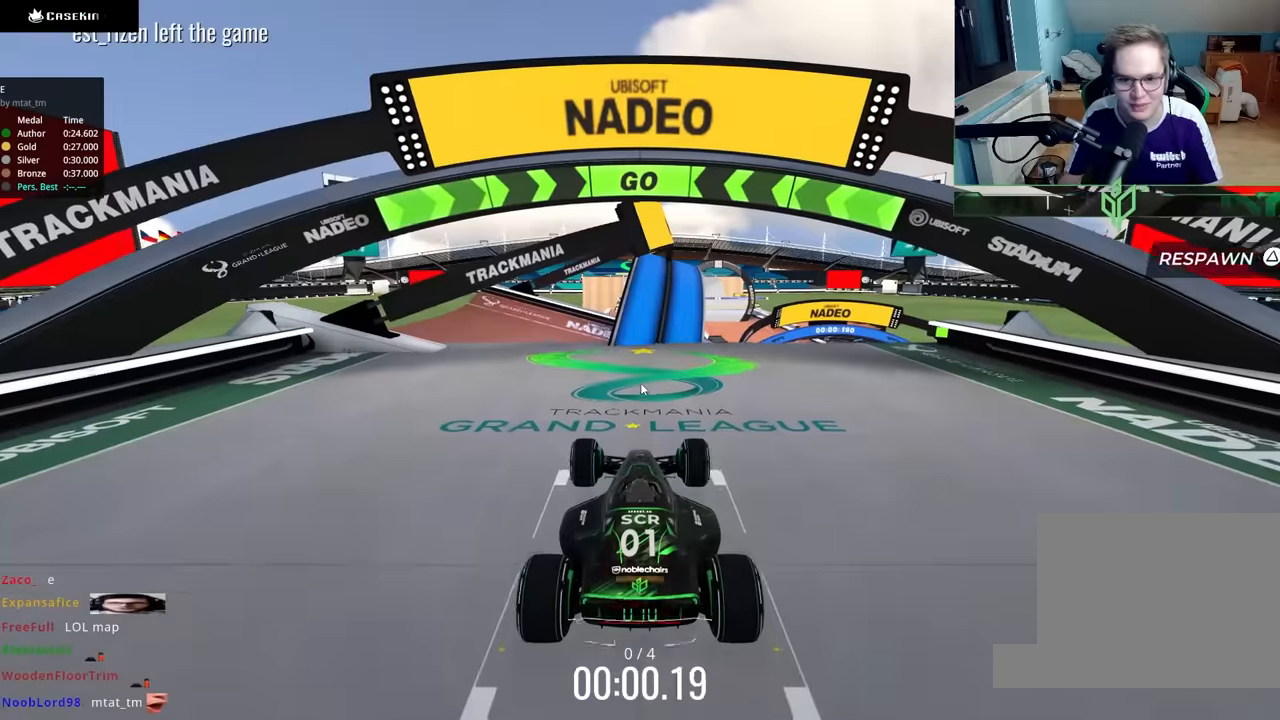
Gameplay with keyboard; each line is a JSON object with the keys held at the frame after it. "events" lists presses ("down") and releases ("up") of "down", "left", "right" and "up" between this image and that frame as [ms after this image, input, new state], when the widget could be followed in between. No other keys are recorded. Mouse input is not recorded.
{"keys": ["left", "up"], "events": [[200, "left", "down"]]}
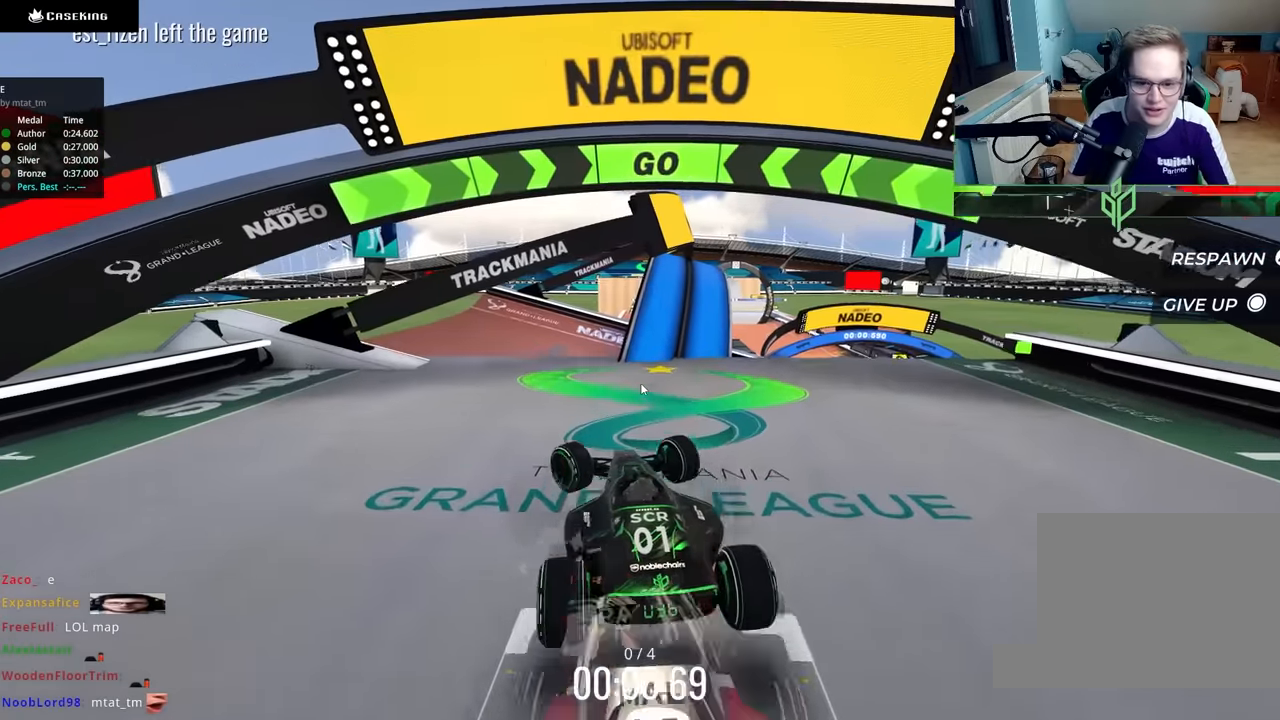
{"keys": ["right", "up"], "events": [[167, "left", "up"], [267, "right", "down"]]}
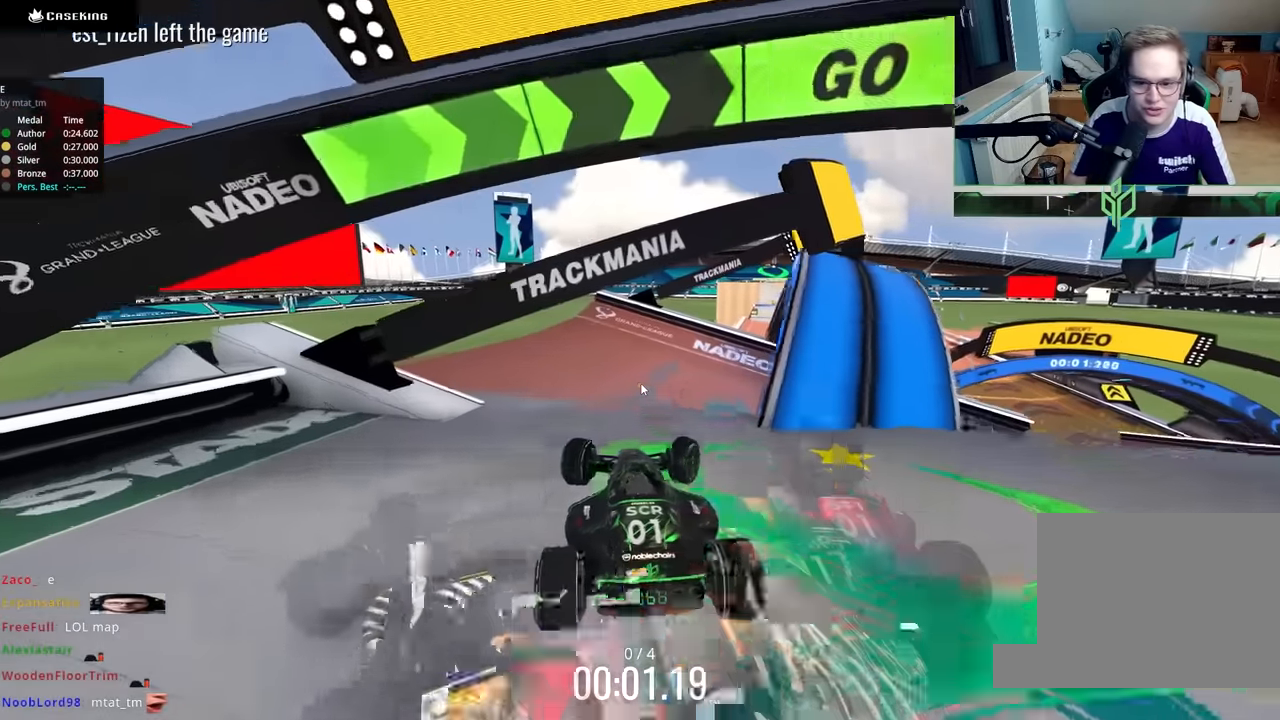
{"keys": ["down", "right", "up"], "events": [[200, "up", "up"], [467, "up", "down"], [484, "down", "down"]]}
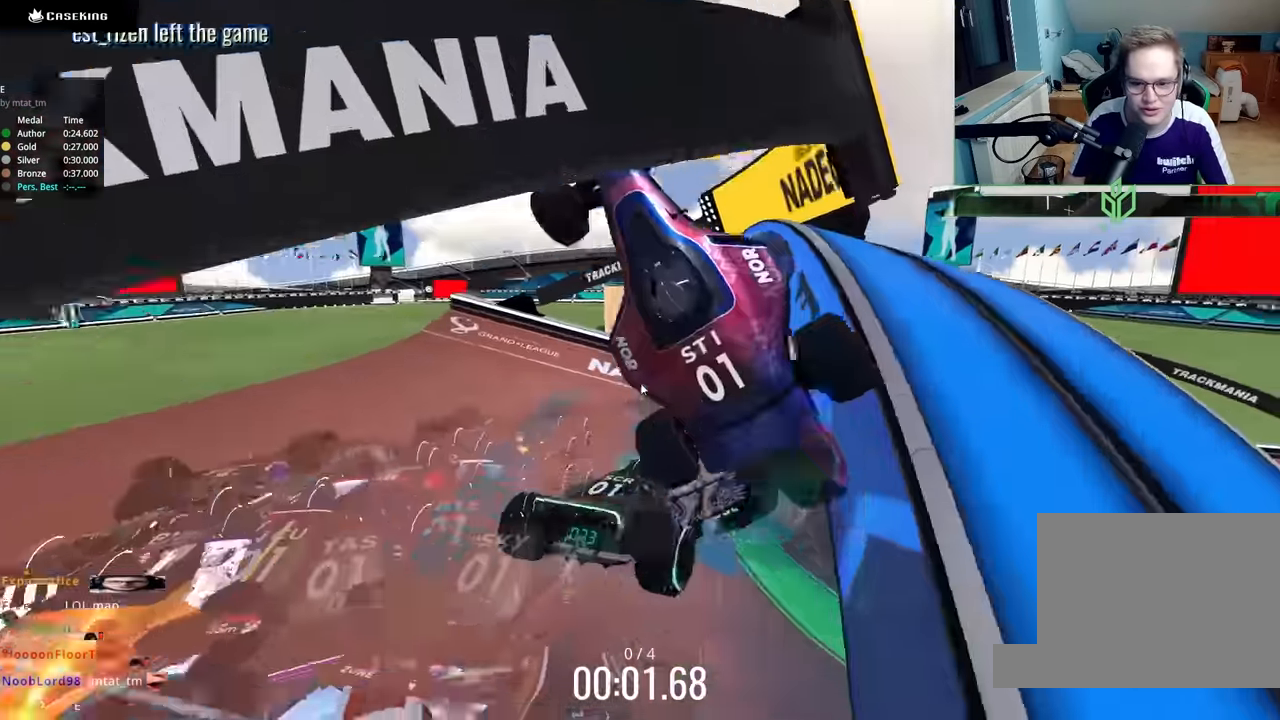
{"keys": ["right"], "events": [[117, "down", "up"], [134, "up", "up"], [300, "right", "up"], [450, "right", "down"]]}
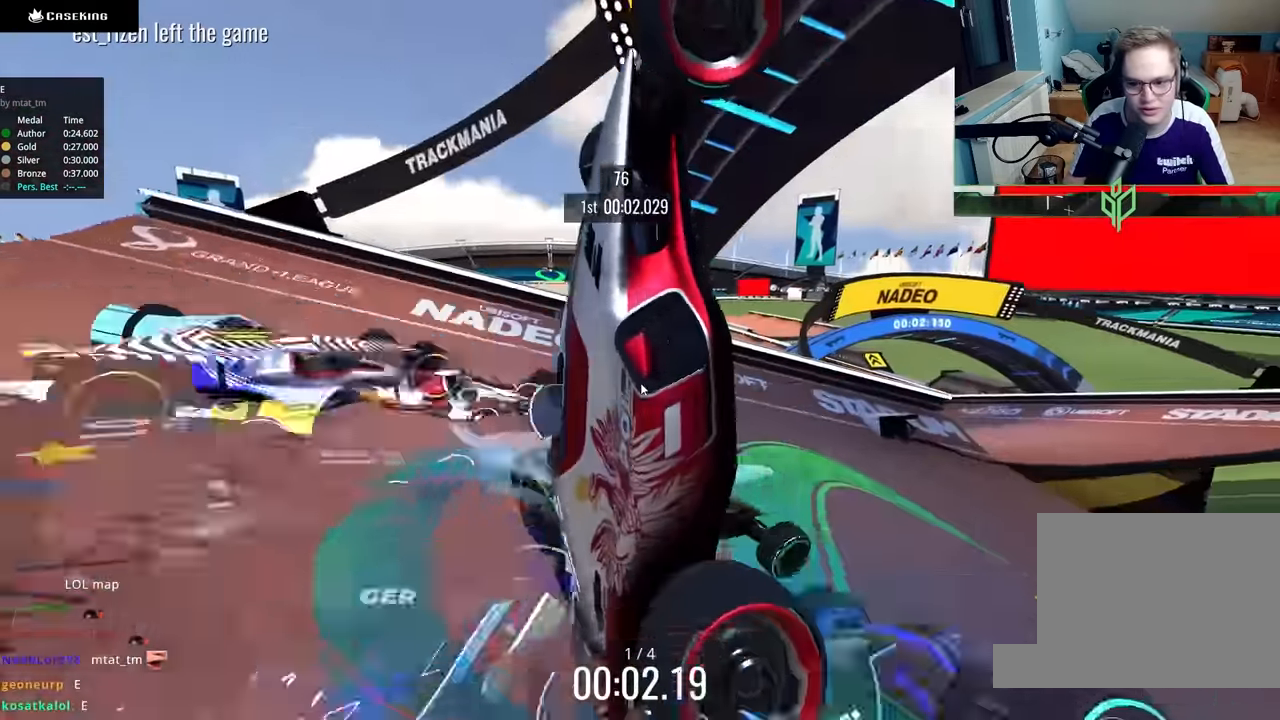
{"keys": ["left", "up"], "events": [[100, "right", "up"], [234, "up", "down"], [350, "left", "down"], [350, "up", "up"], [500, "up", "down"]]}
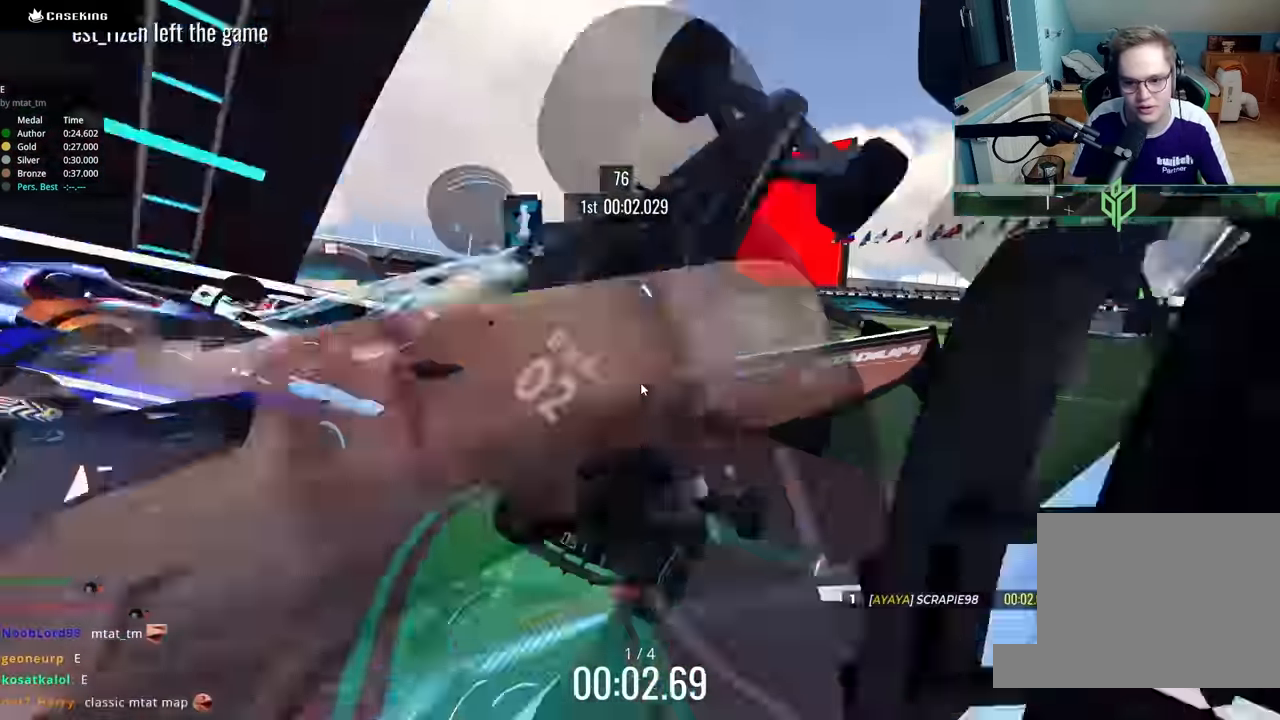
{"keys": ["left", "up"], "events": [[50, "left", "up"], [100, "up", "up"], [167, "left", "down"], [234, "up", "down"], [350, "left", "up"], [350, "right", "down"], [467, "right", "up"], [500, "left", "down"]]}
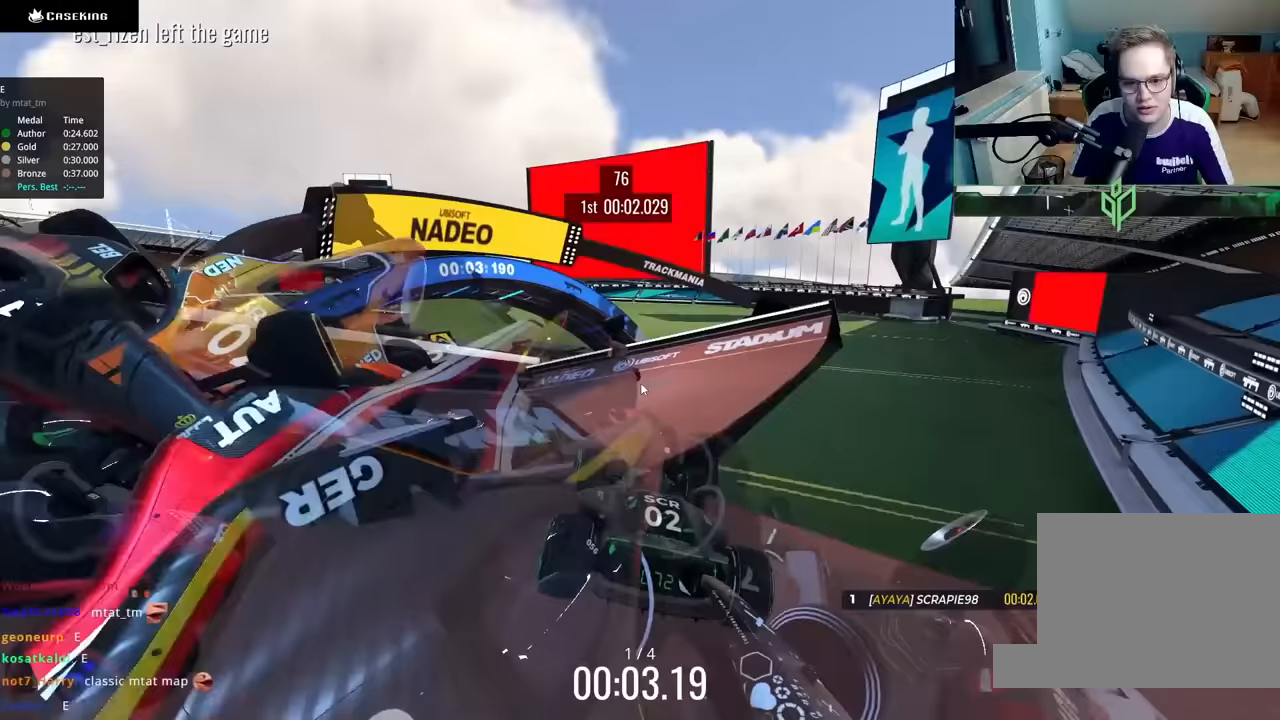
{"keys": ["left", "up"], "events": [[217, "up", "up"], [333, "up", "down"]]}
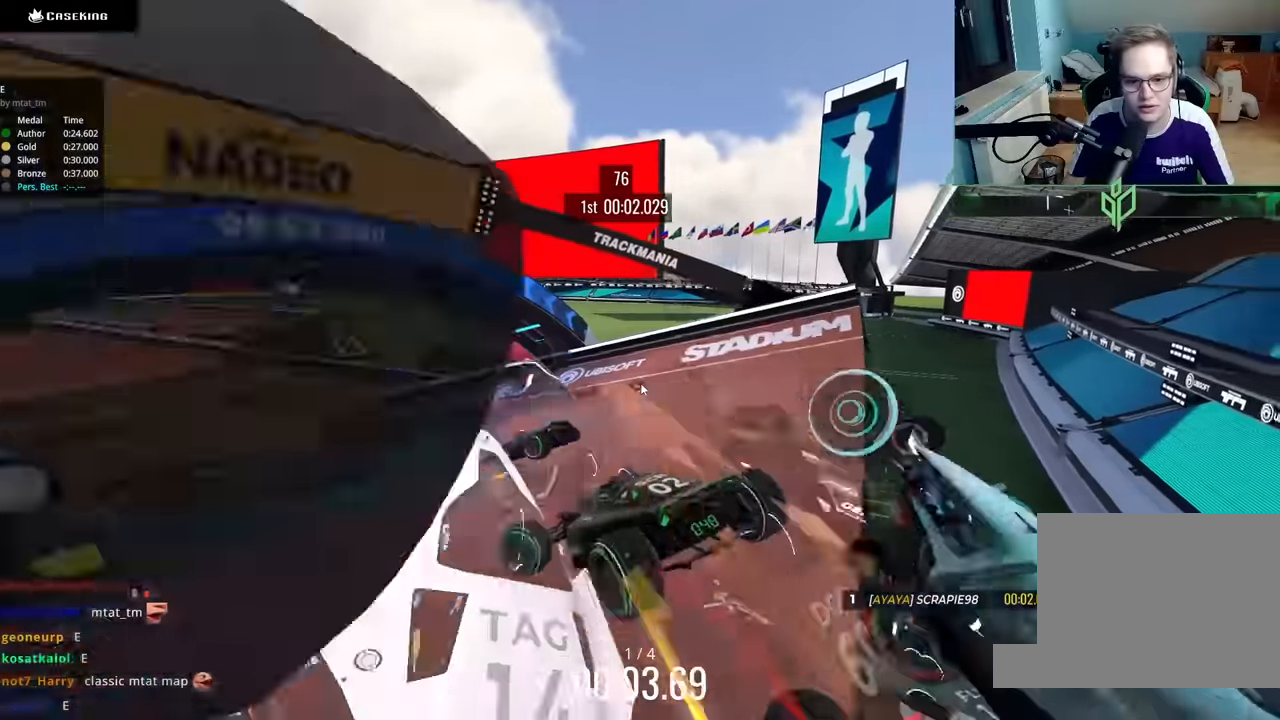
{"keys": ["left", "up"], "events": [[150, "left", "up"], [167, "right", "down"], [283, "right", "up"], [500, "left", "down"]]}
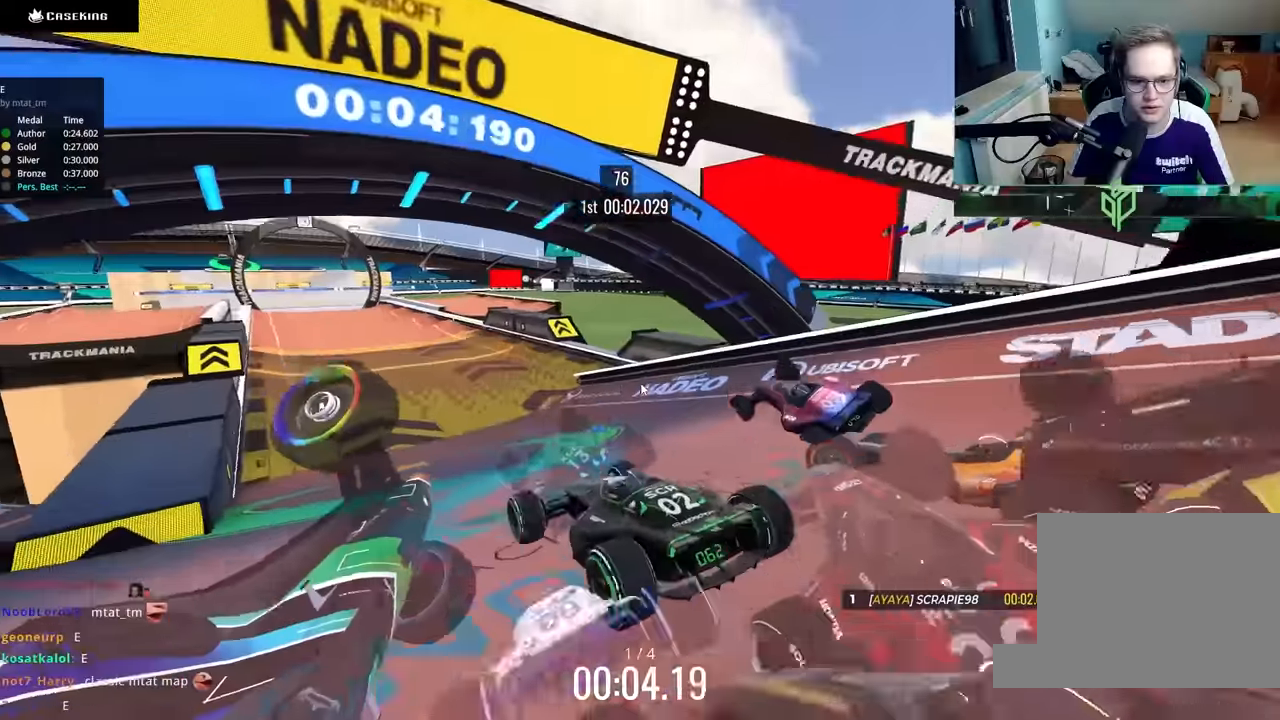
{"keys": ["left", "up"], "events": [[117, "left", "up"], [300, "right", "down"], [433, "right", "up"], [467, "left", "down"]]}
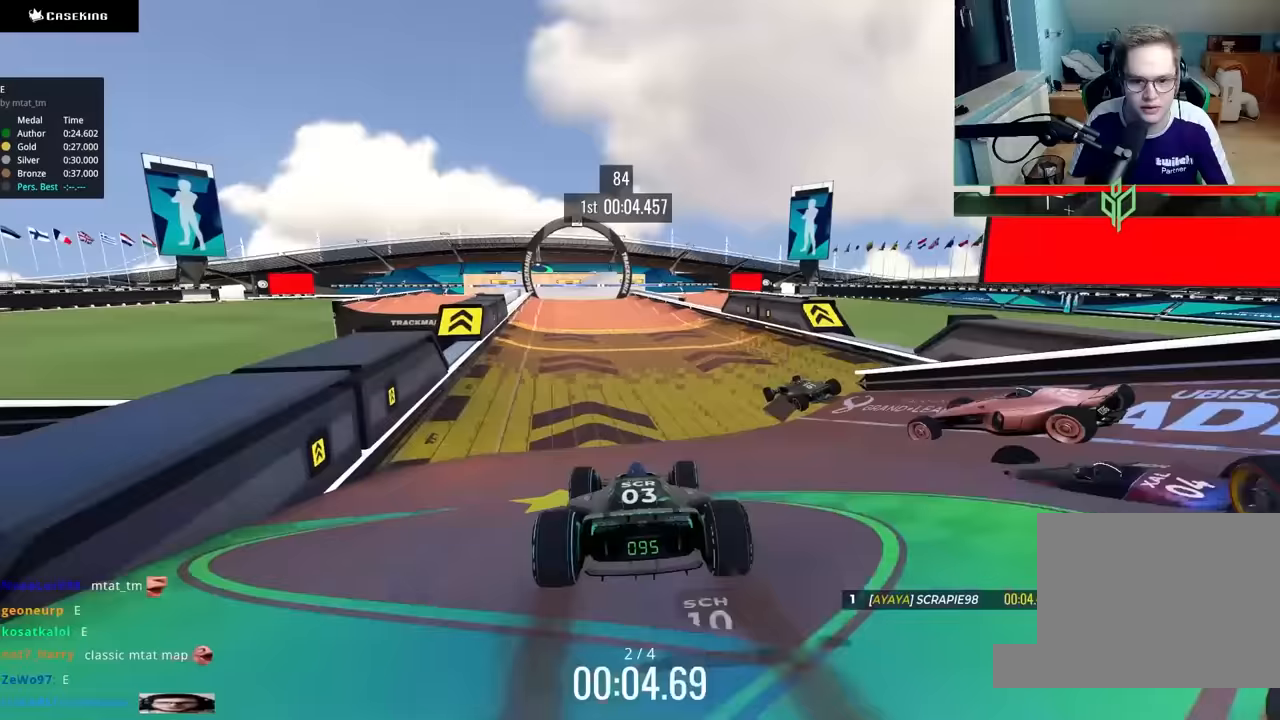
{"keys": ["right", "up"], "events": [[100, "left", "up"], [433, "right", "down"]]}
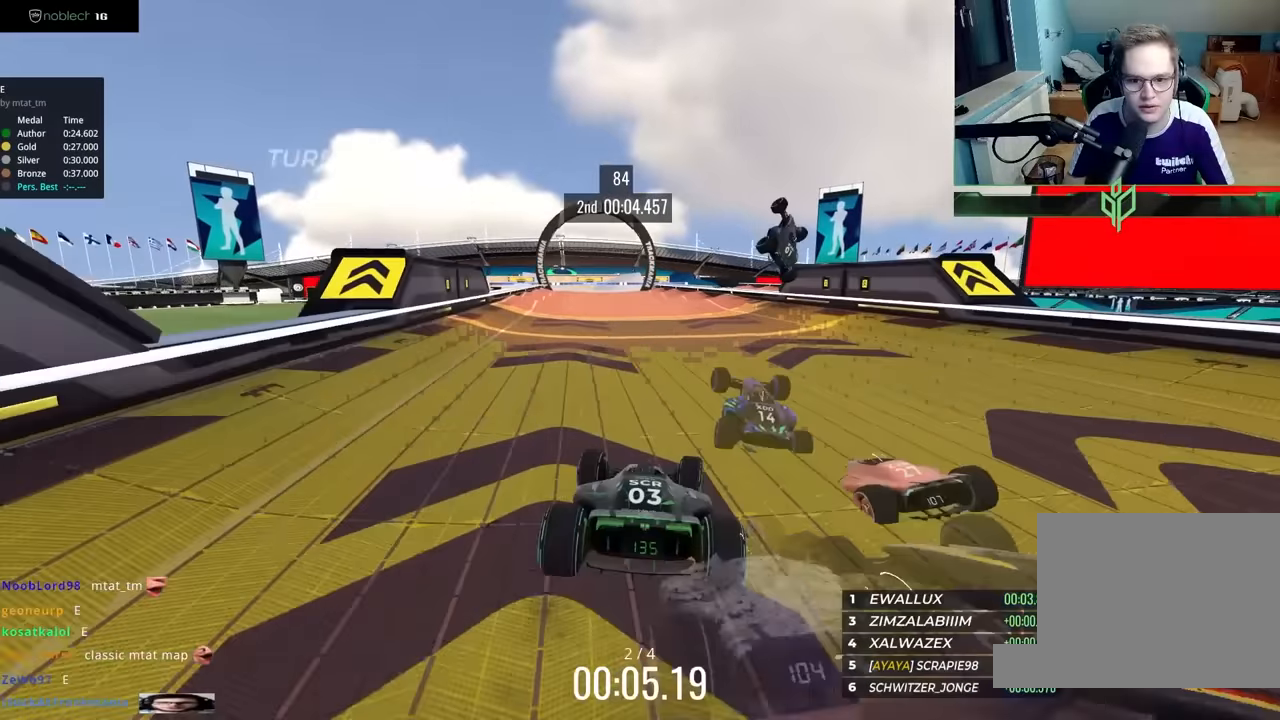
{"keys": ["up"], "events": [[83, "right", "up"]]}
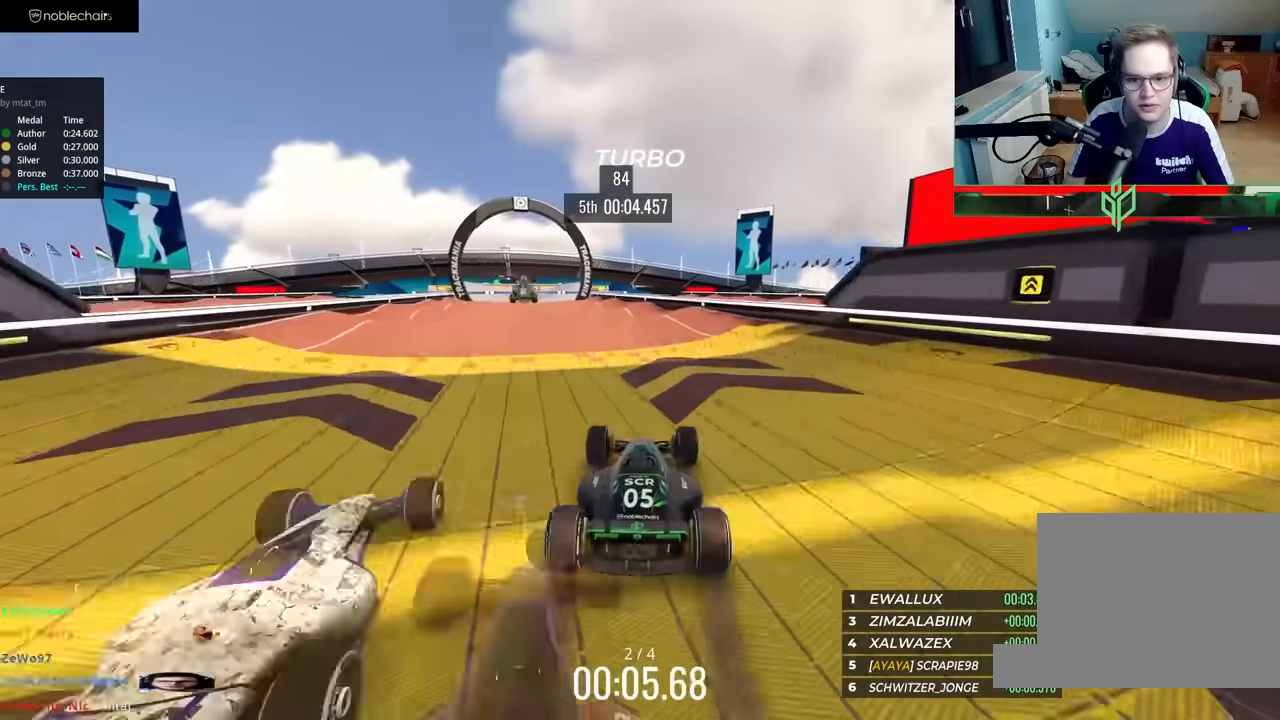
{"keys": ["left", "up"], "events": [[233, "left", "down"]]}
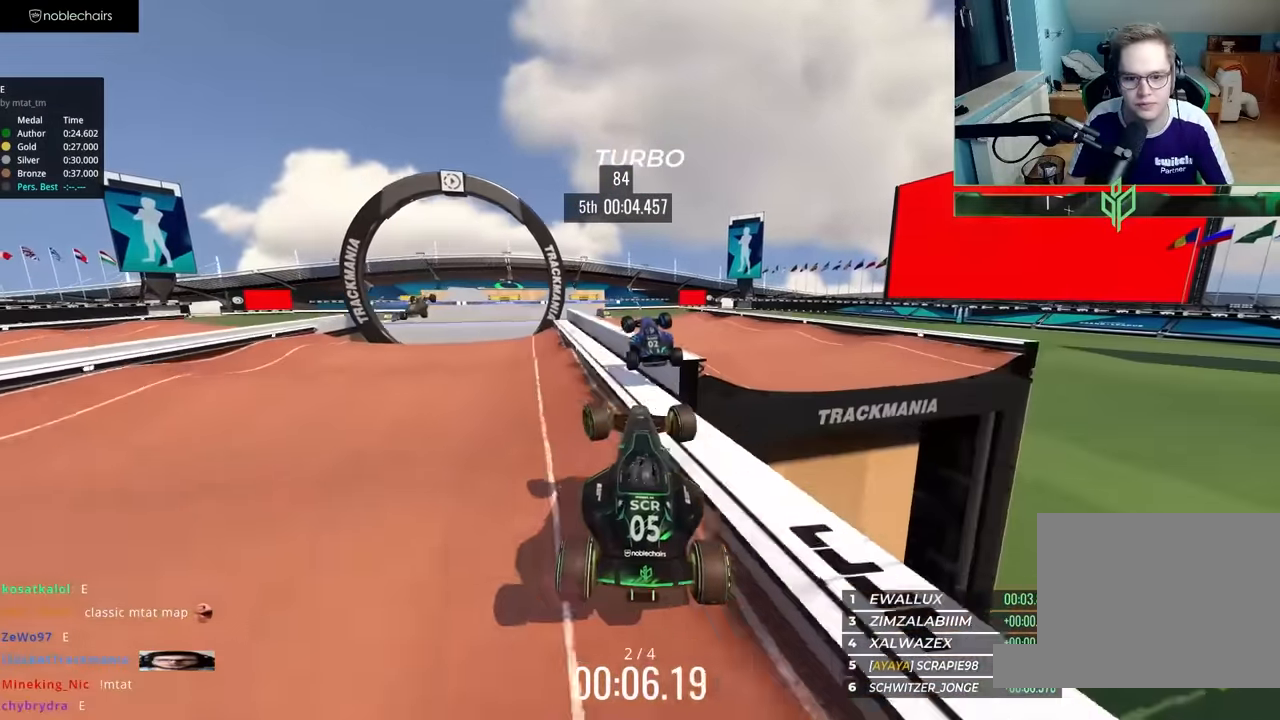
{"keys": ["down", "left"], "events": [[33, "up", "up"], [133, "left", "up"], [317, "left", "down"], [433, "down", "down"]]}
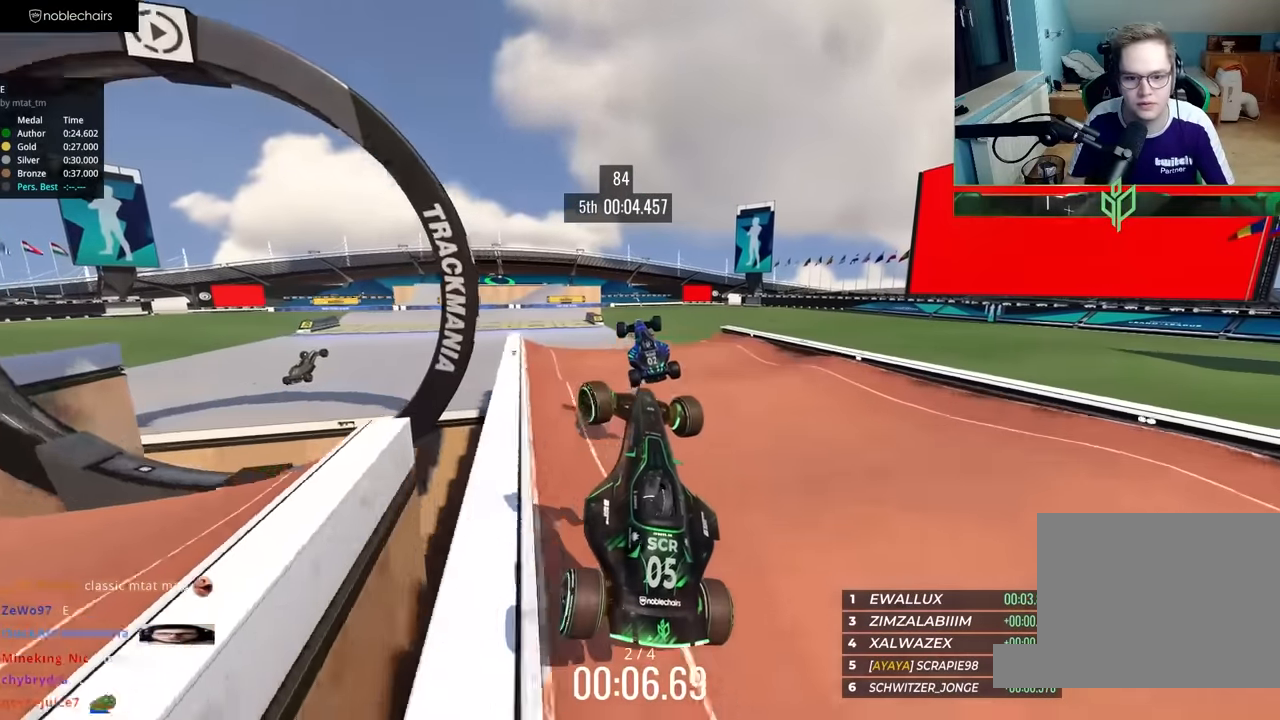
{"keys": ["down", "left", "up"], "events": [[83, "down", "up"], [317, "down", "down"], [333, "up", "down"]]}
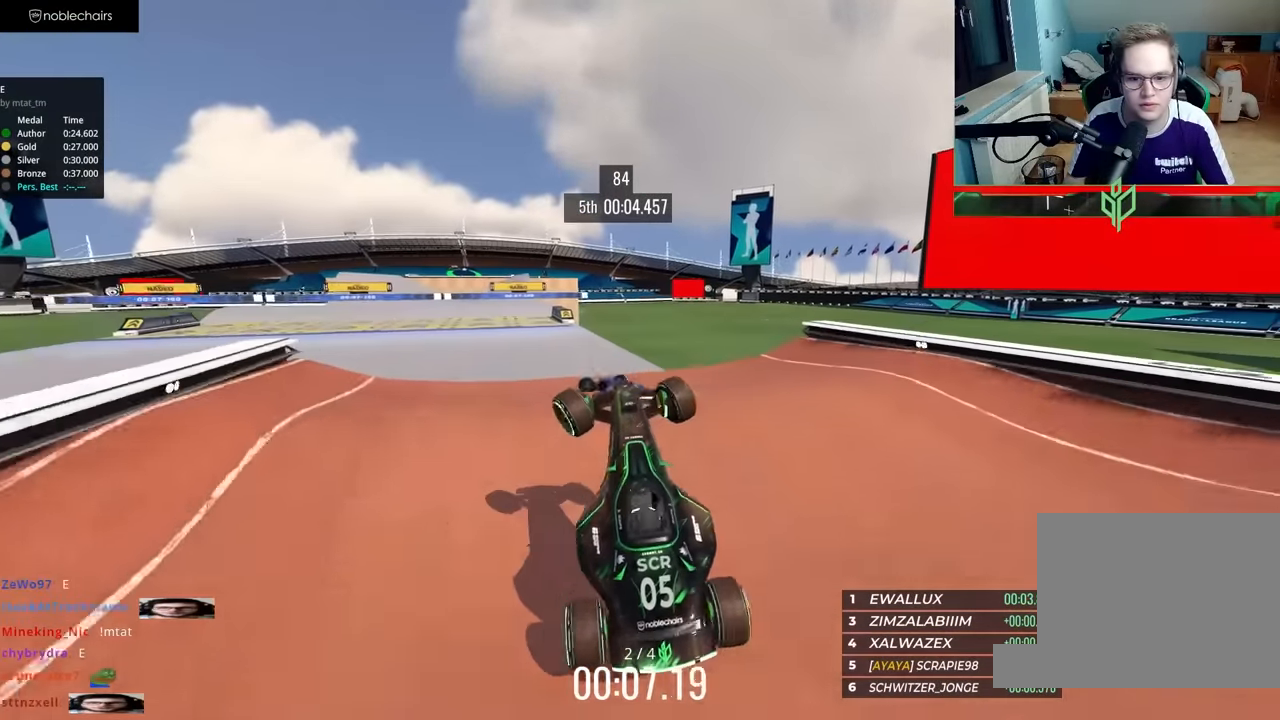
{"keys": ["right", "up"], "events": [[383, "left", "up"], [383, "right", "down"], [433, "down", "up"]]}
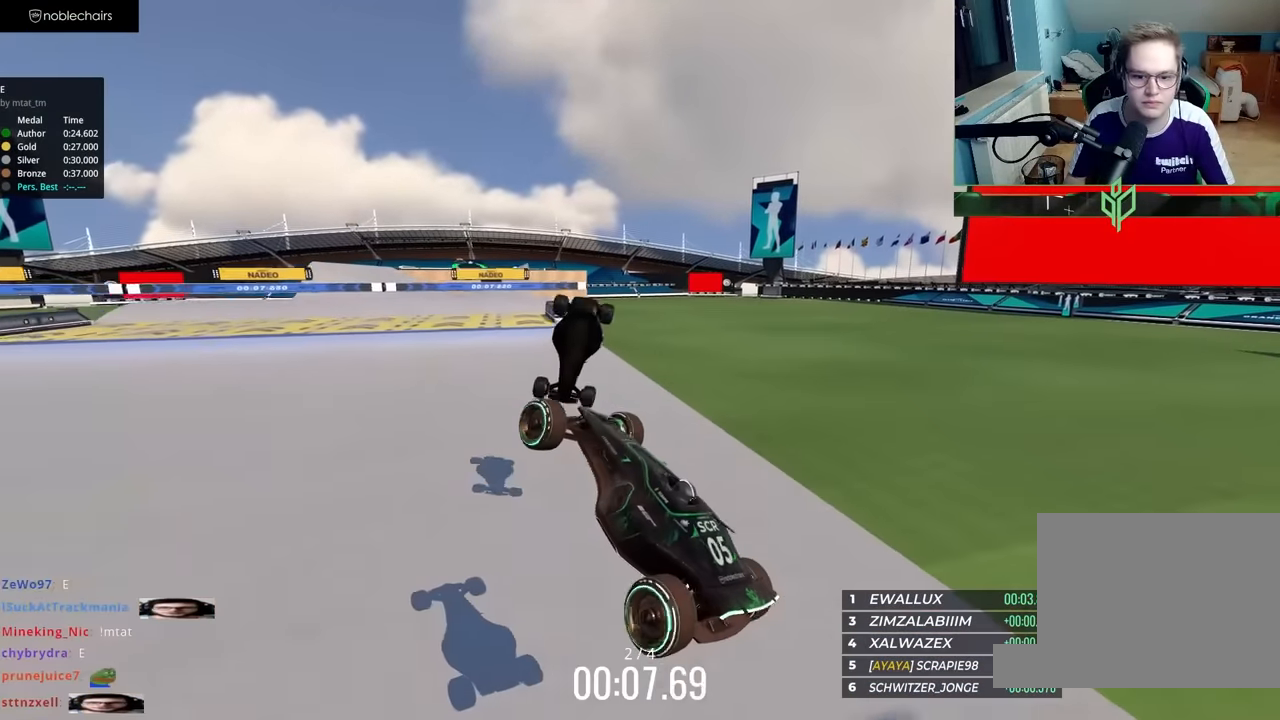
{"keys": ["down", "right", "up"], "events": [[467, "down", "down"]]}
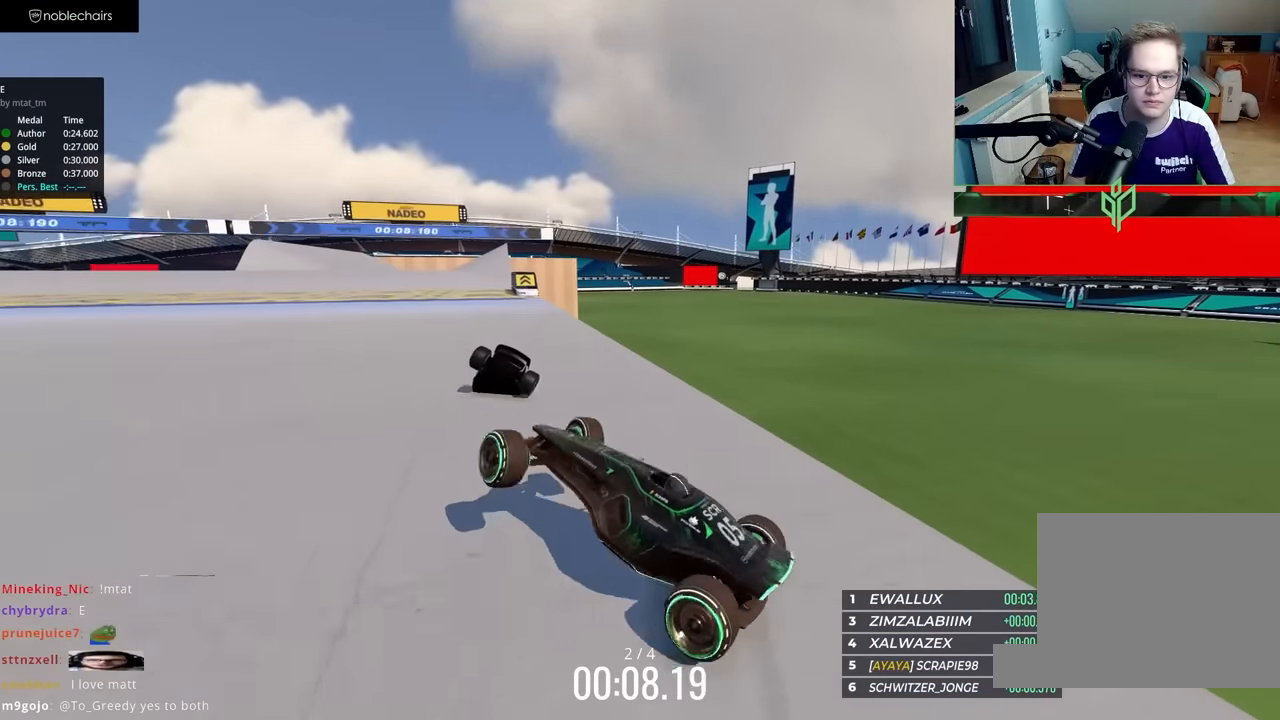
{"keys": ["left", "up"], "events": [[67, "down", "up"], [283, "right", "up"], [317, "left", "down"]]}
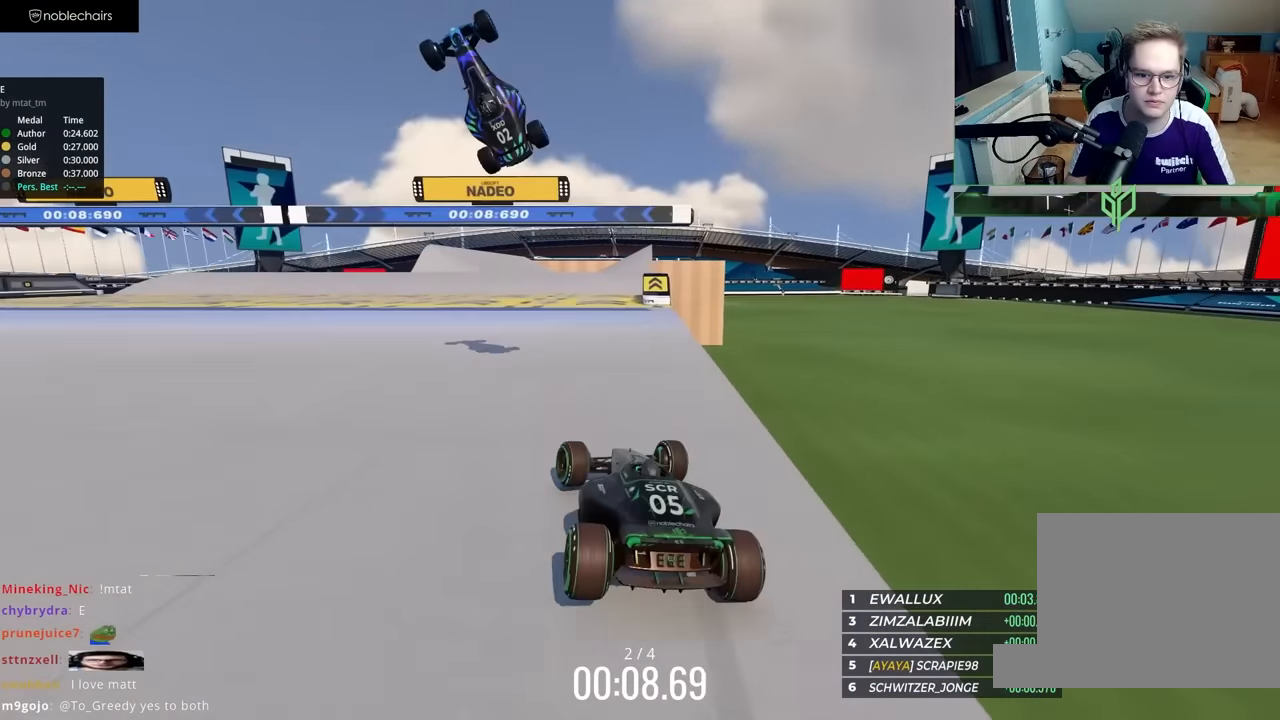
{"keys": ["up"], "events": [[67, "left", "up"], [333, "right", "down"], [433, "right", "up"]]}
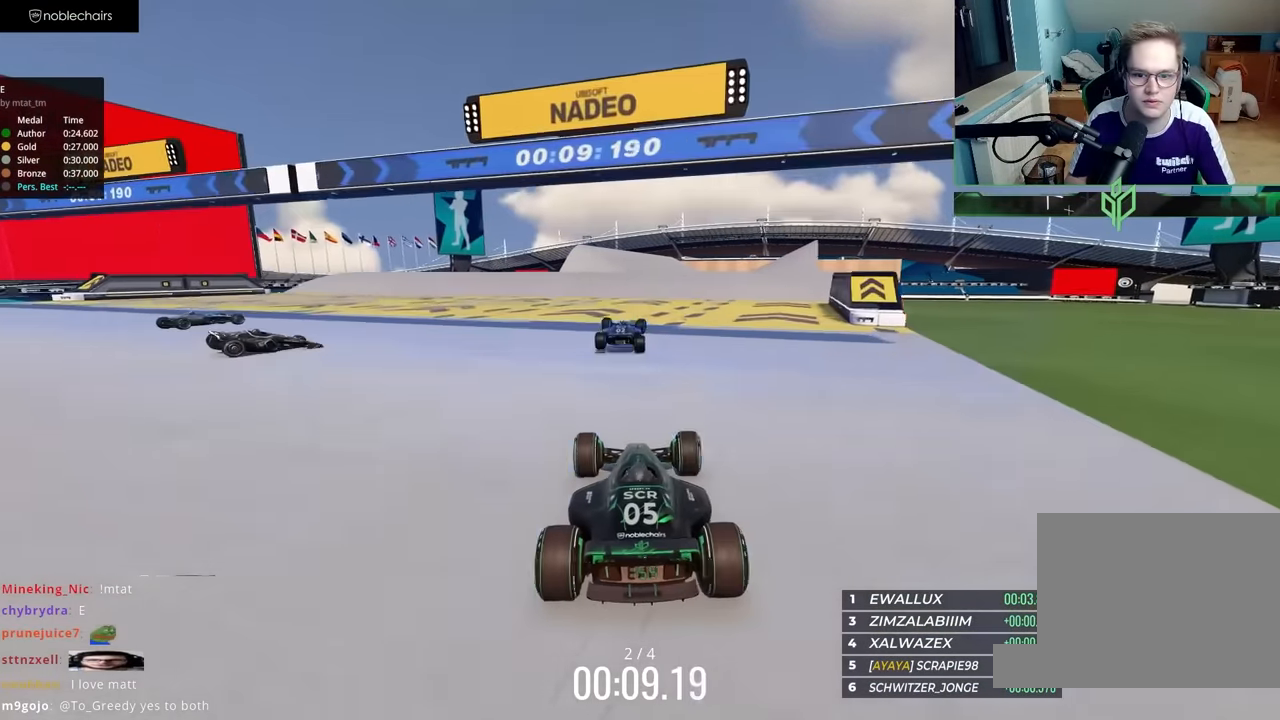
{"keys": ["up"], "events": [[67, "right", "down"], [117, "right", "up"], [283, "right", "down"], [383, "right", "up"]]}
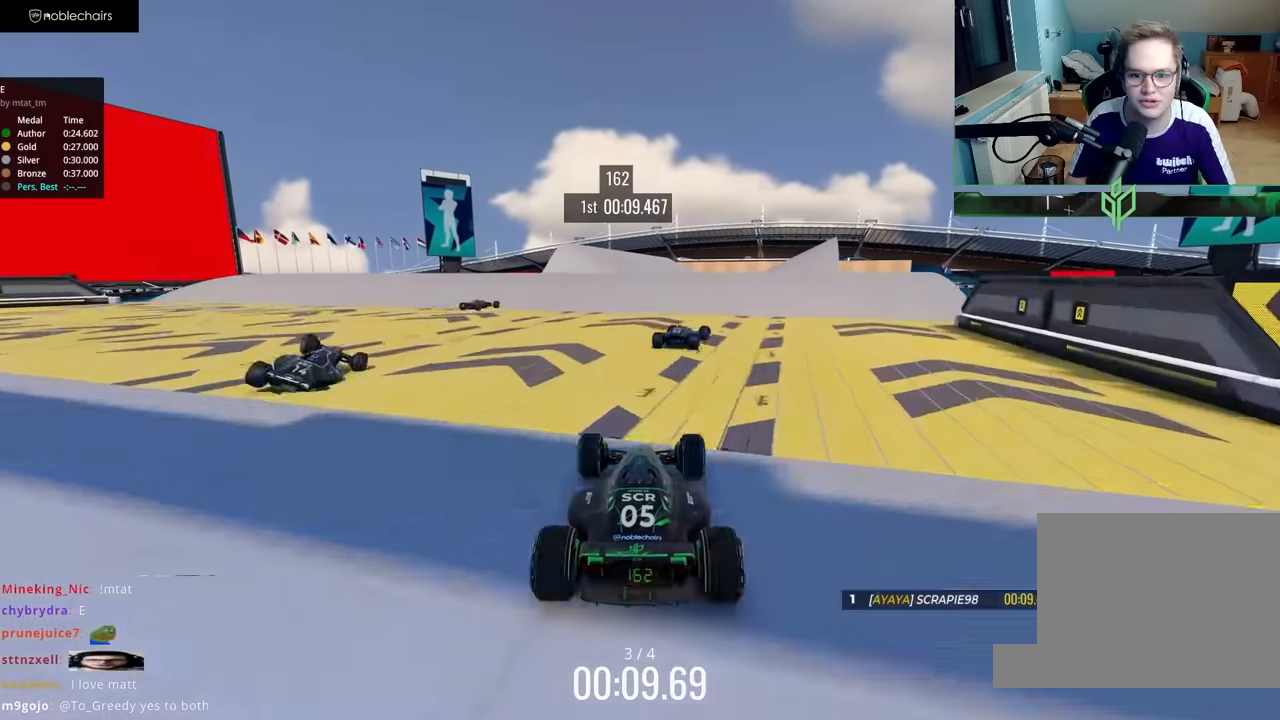
{"keys": ["left", "up"], "events": [[117, "right", "down"], [350, "right", "up"], [383, "left", "down"]]}
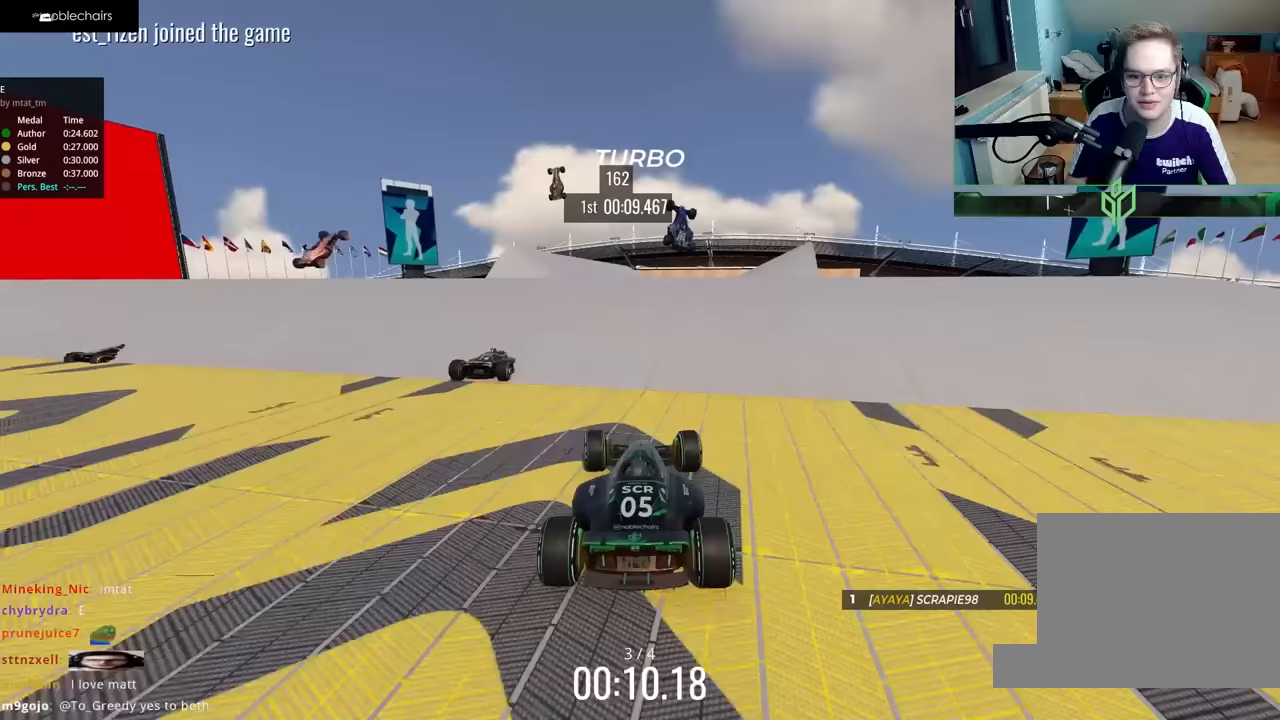
{"keys": ["right", "up"], "events": [[17, "left", "up"], [33, "up", "up"], [233, "right", "down"], [333, "up", "down"]]}
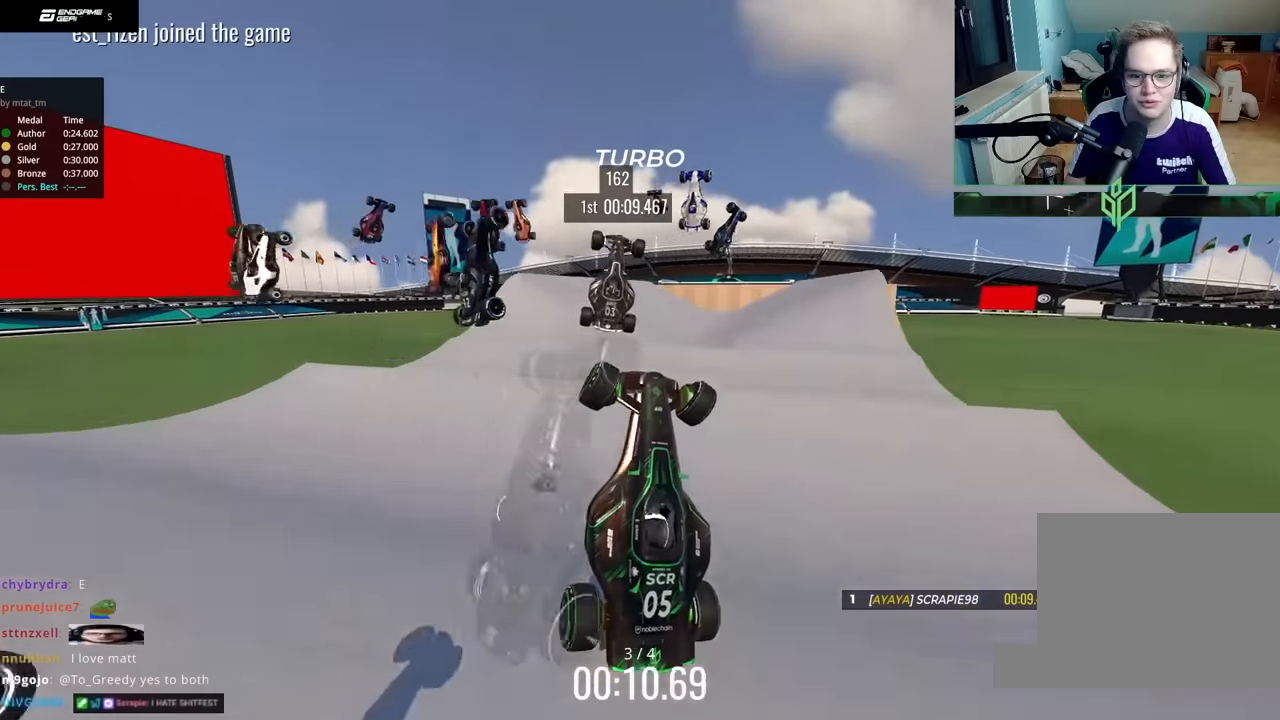
{"keys": ["left", "up"], "events": [[383, "right", "up"], [417, "left", "down"]]}
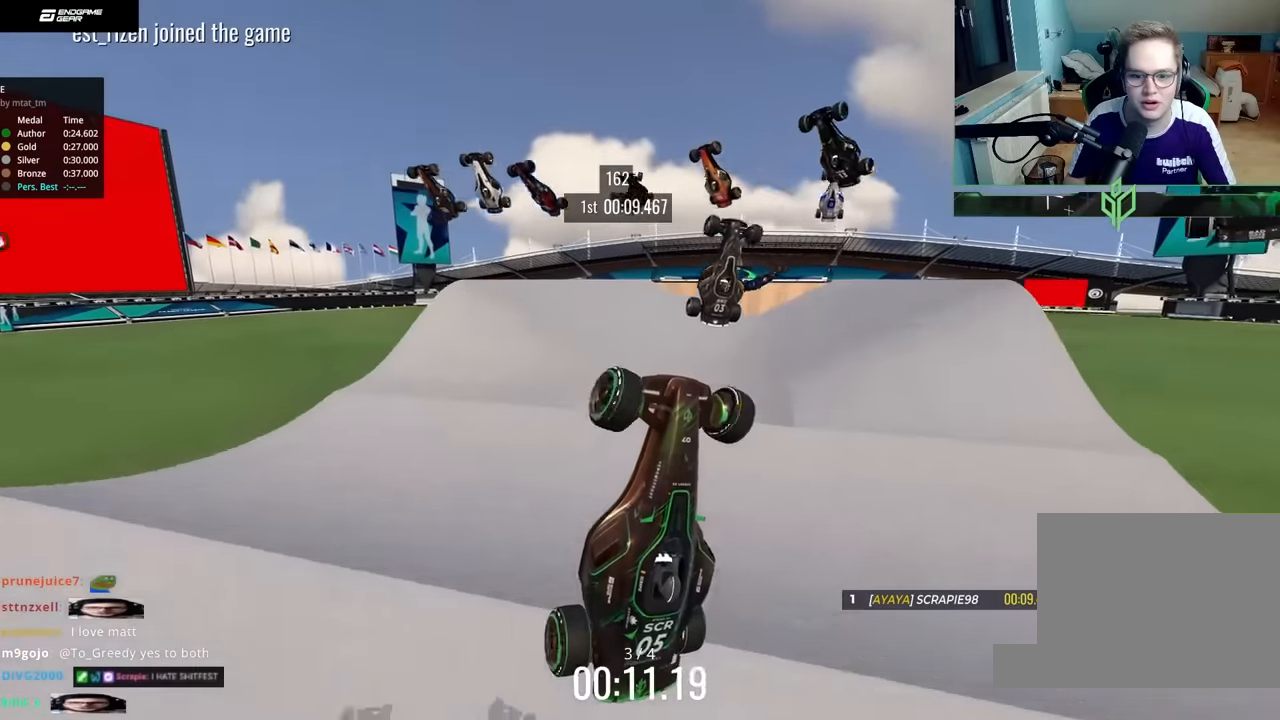
{"keys": ["left", "up"], "events": []}
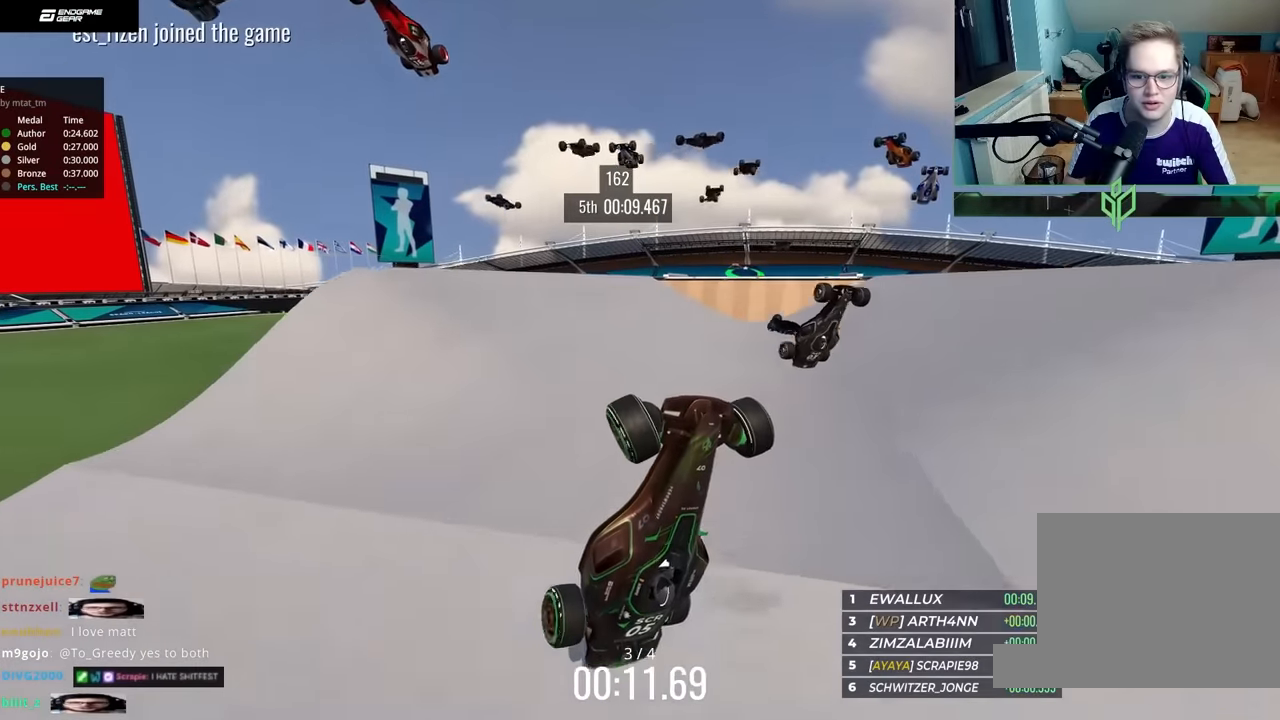
{"keys": ["left", "up"], "events": []}
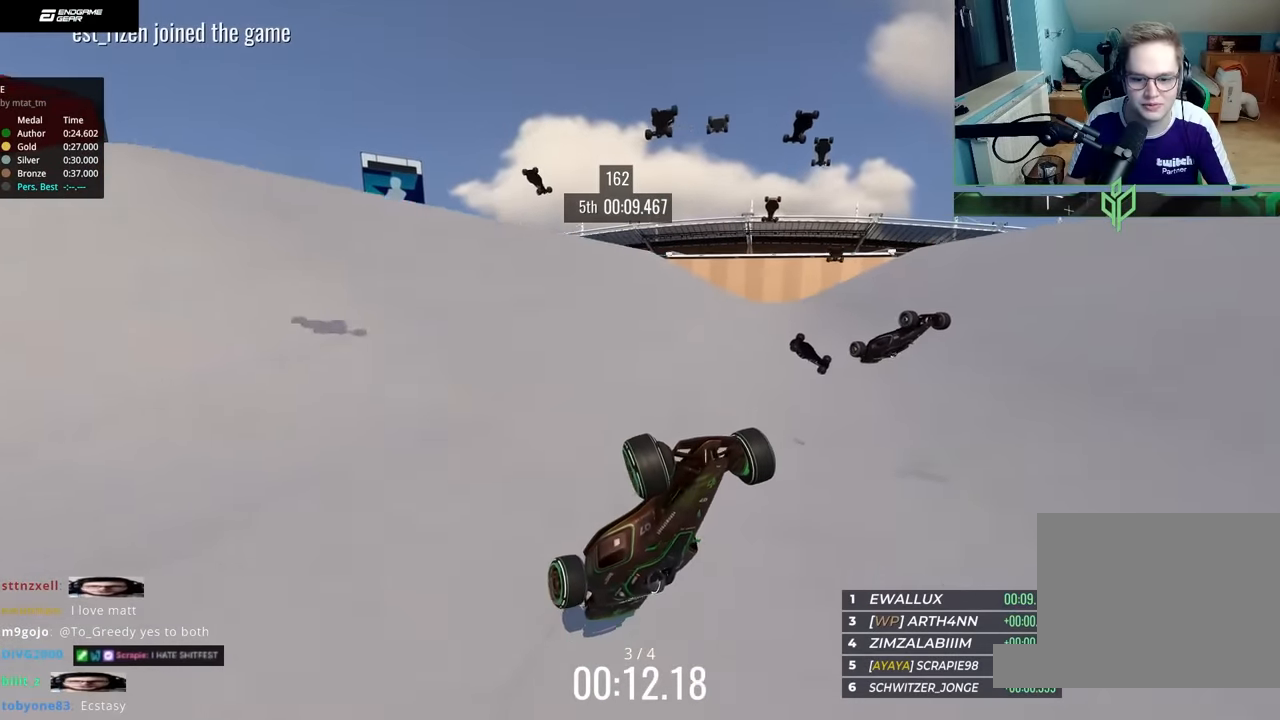
{"keys": ["left", "up"], "events": []}